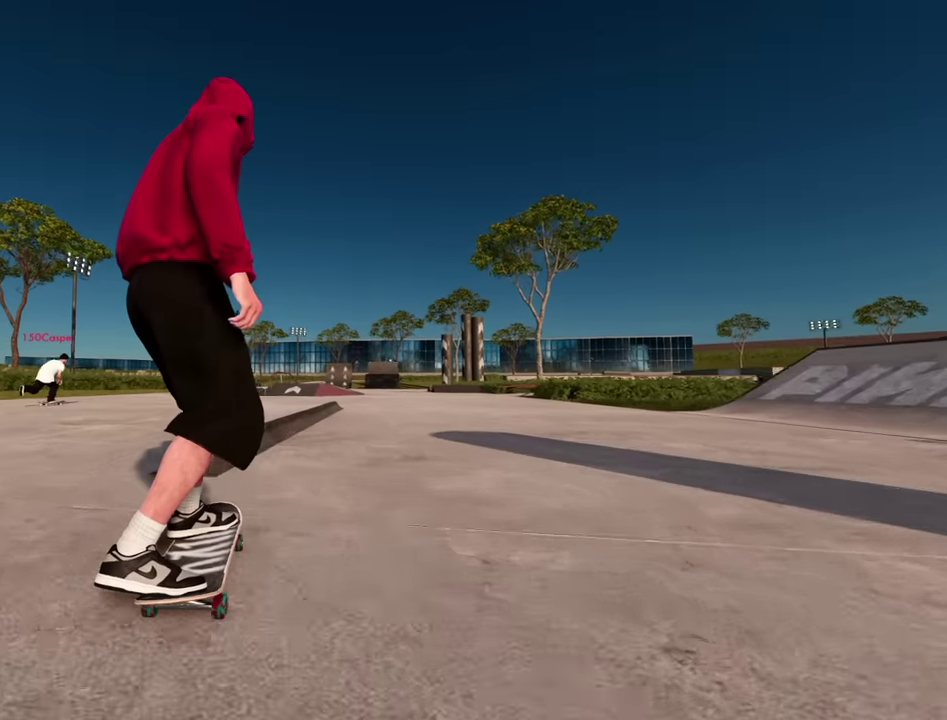
Gameplay with a controller (Xbox layout); each line is a JSON object with the inputs held at the frame after it (dt_ms = milliseconds from this image to that frame). "events" lists button and stick changes between this image and that frame as [ms after this image, input, new state], when the widget could be followed in between. This overlay highlights the sticks when they move; stick clicks (L3 R3) are not distinguishable. Not read: L3 R3.
{"dt_ms": 600, "buttons": ["R2"], "left_stick": "down-right", "right_stick": "left", "events": [[200, "R2", "down"], [250, "left_stick", "down-right"], [250, "right_stick", "left"]]}
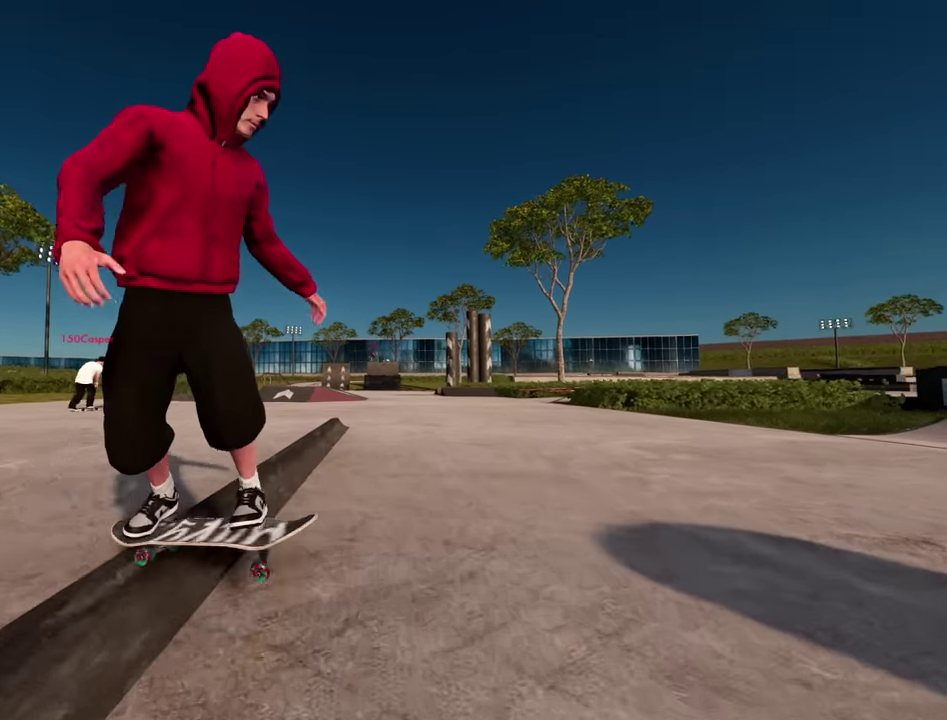
{"dt_ms": 400, "buttons": [], "left_stick": "down-right", "right_stick": "left", "events": [[33, "R2", "up"]]}
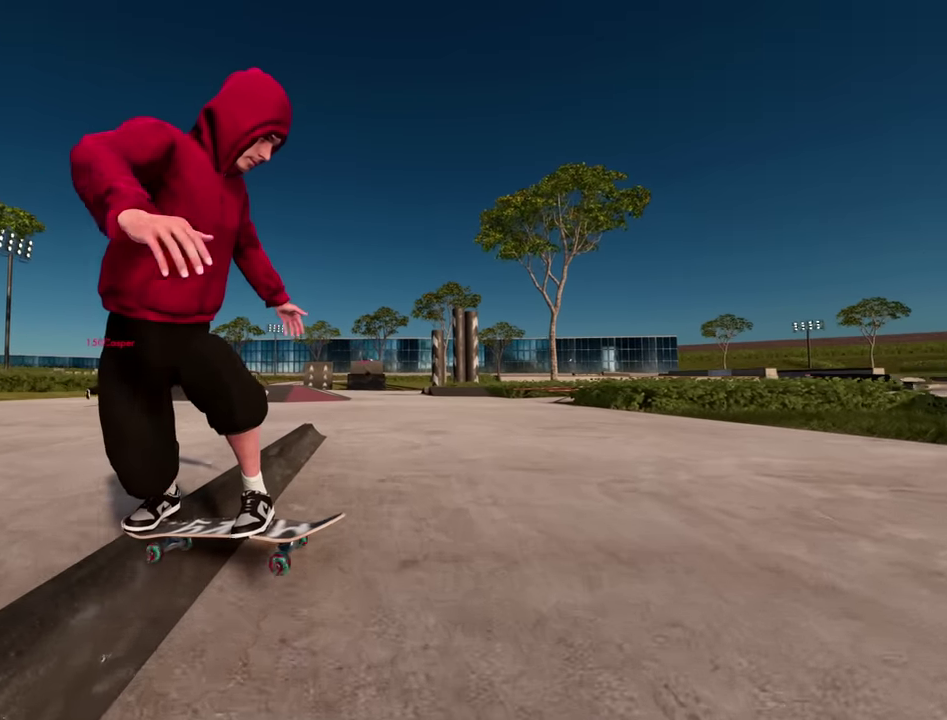
{"dt_ms": 500, "buttons": [], "left_stick": "down-right", "right_stick": "left", "events": []}
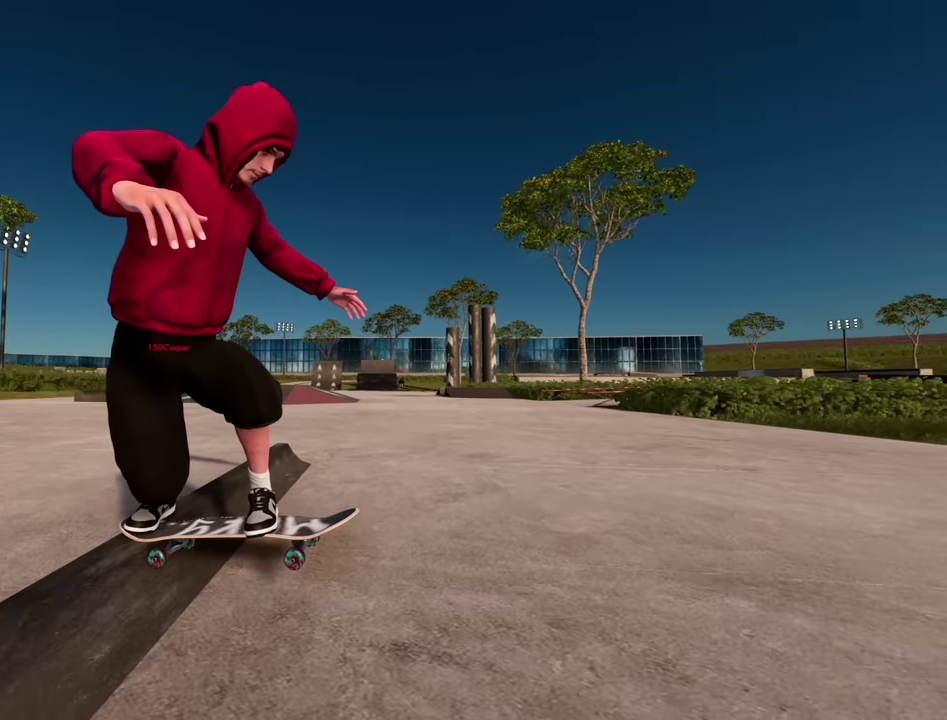
{"dt_ms": 500, "buttons": [], "left_stick": "center", "right_stick": "center", "events": [[66, "L2", "down"], [133, "left_stick", "down"], [233, "left_stick", "left"], [266, "right_stick", "center"], [333, "left_stick", "center"], [350, "L2", "up"]]}
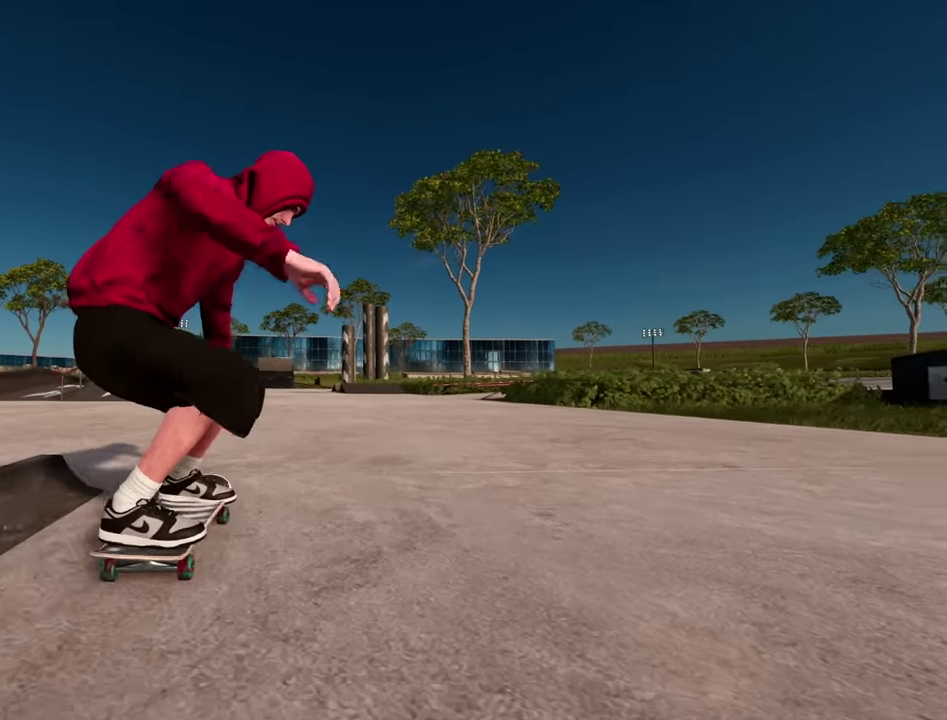
{"dt_ms": 500, "buttons": ["A", "L2"], "left_stick": "center", "right_stick": "center", "events": [[366, "A", "down"], [466, "L2", "down"]]}
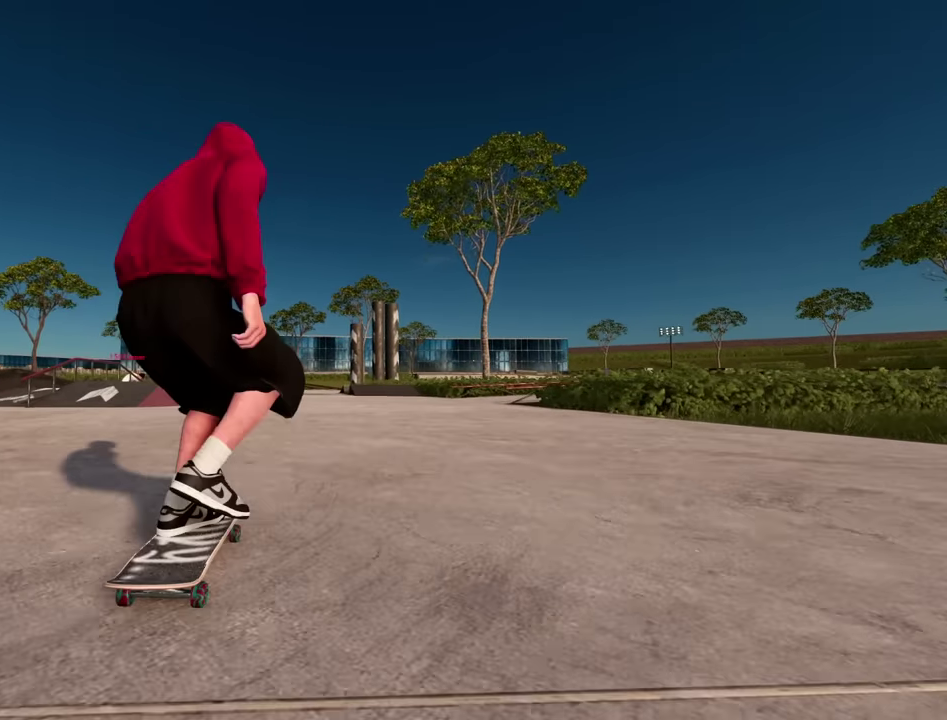
{"dt_ms": 500, "buttons": ["A", "L2"], "left_stick": "center", "right_stick": "center", "events": [[283, "L2", "up"], [383, "L2", "down"]]}
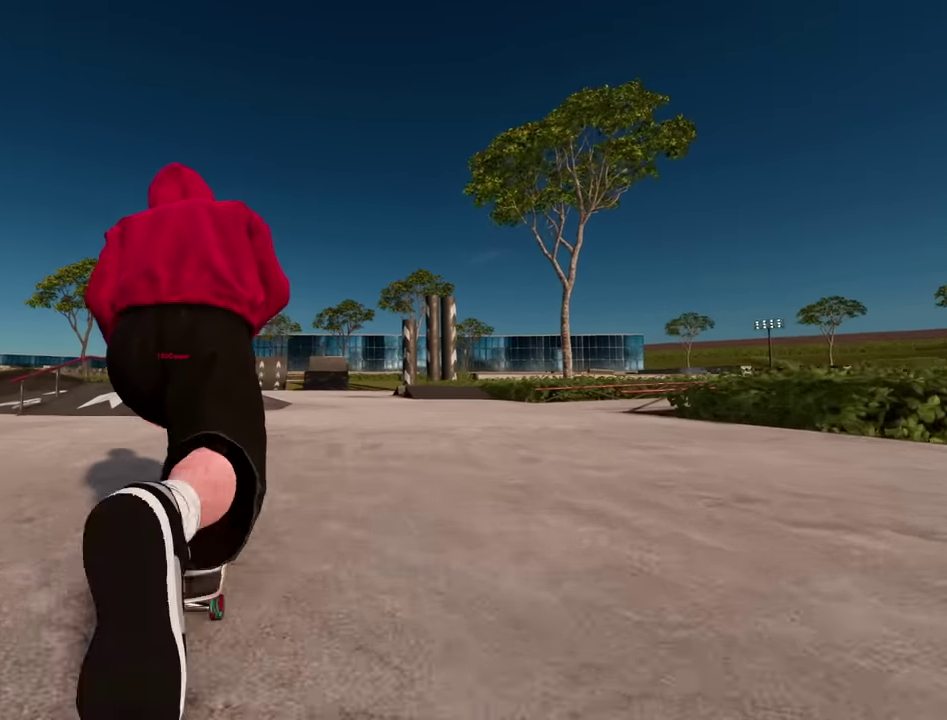
{"dt_ms": 400, "buttons": ["R2"], "left_stick": "center", "right_stick": "center", "events": [[66, "A", "up"], [233, "L2", "up"], [400, "R2", "down"]]}
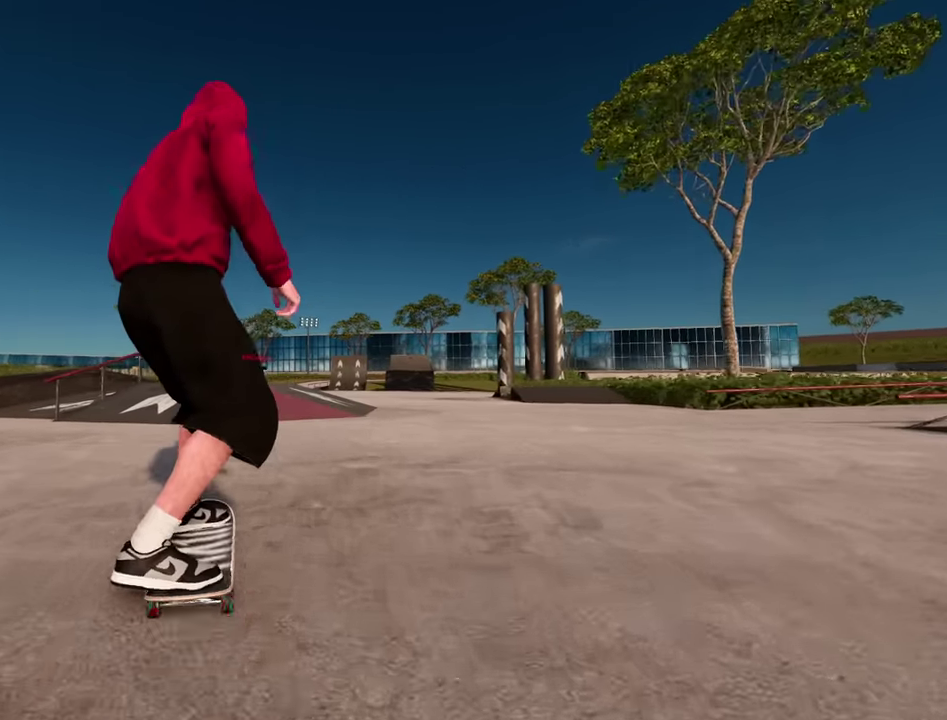
{"dt_ms": 600, "buttons": ["R2"], "left_stick": "center", "right_stick": "center", "events": [[266, "R2", "up"], [316, "R2", "down"]]}
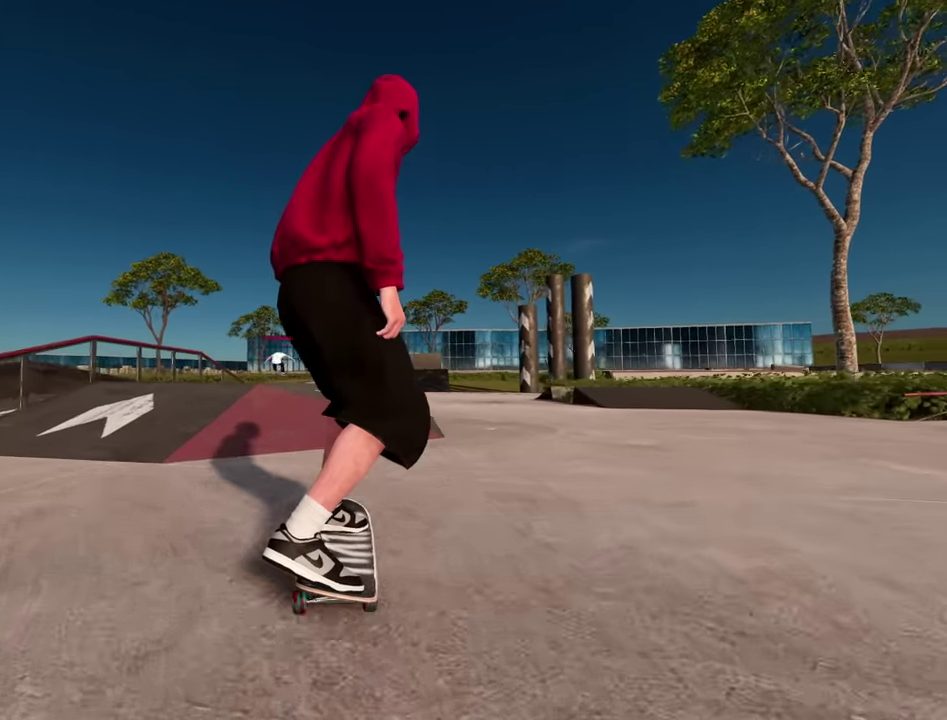
{"dt_ms": 300, "buttons": ["L2"], "left_stick": "down", "right_stick": "down", "events": [[66, "R2", "up"], [133, "R2", "down"], [150, "right_stick", "down"], [200, "R2", "up"], [216, "L2", "down"], [216, "left_stick", "down"]]}
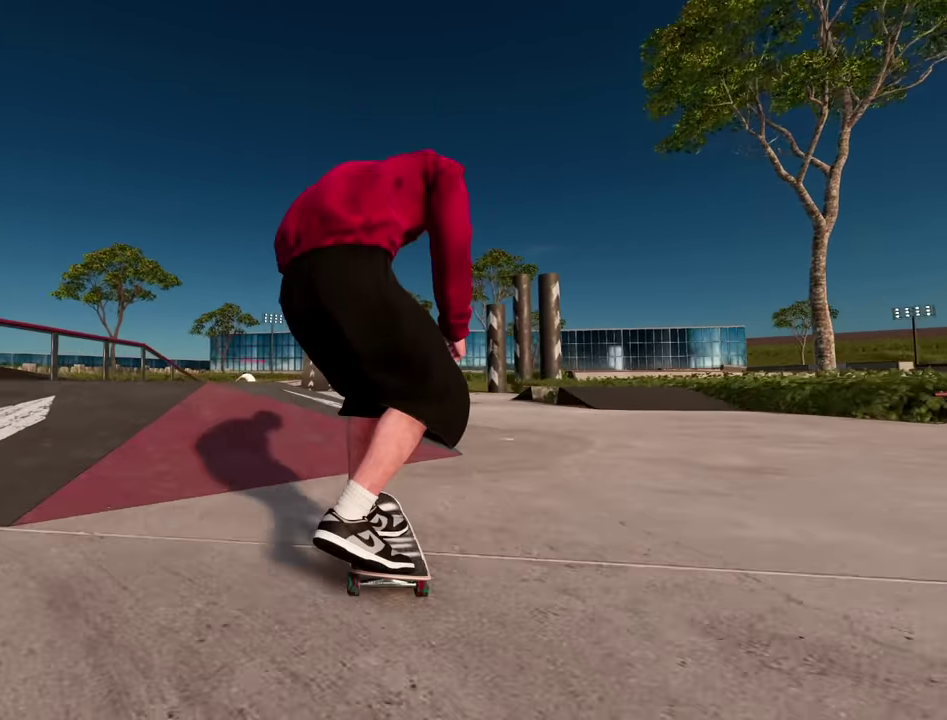
{"dt_ms": 700, "buttons": ["L2"], "left_stick": "up", "right_stick": "up", "events": [[350, "left_stick", "center"], [467, "right_stick", "center"], [517, "left_stick", "up"], [517, "right_stick", "up"]]}
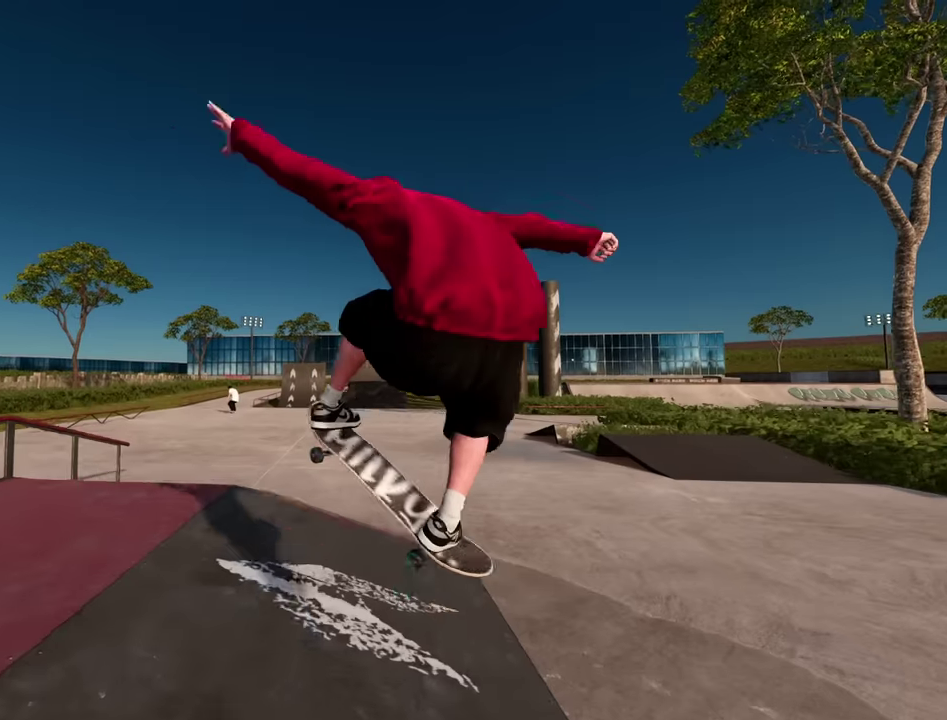
{"dt_ms": 300, "buttons": ["L2"], "left_stick": "center", "right_stick": "center", "events": [[234, "left_stick", "center"], [300, "right_stick", "center"]]}
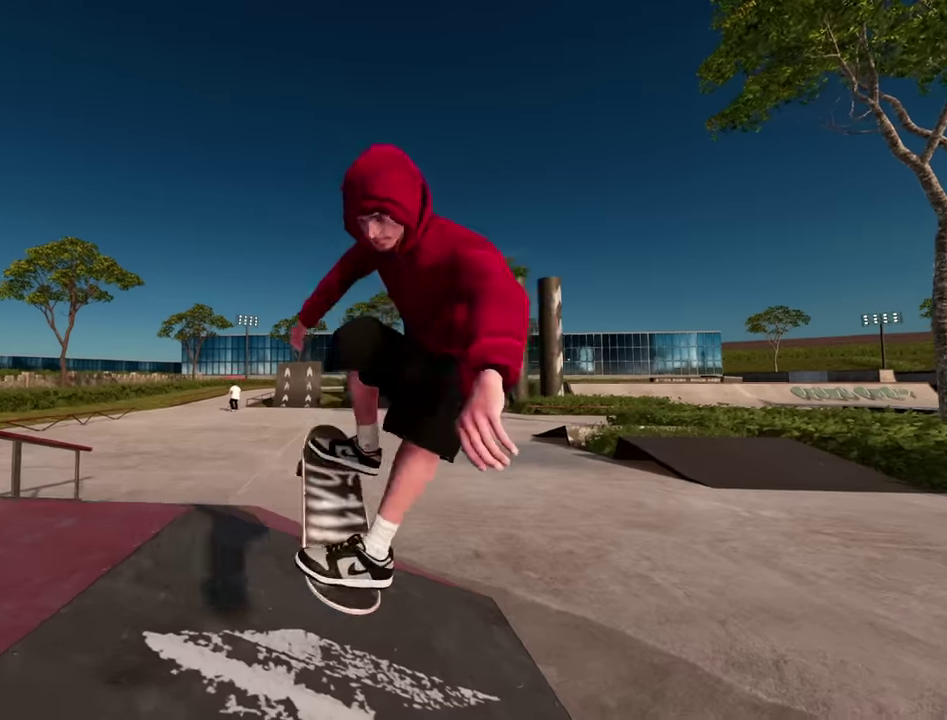
{"dt_ms": 900, "buttons": ["L2"], "left_stick": "center", "right_stick": "center", "events": [[217, "L2", "up"], [317, "L2", "down"], [467, "L2", "up"], [534, "L2", "down"]]}
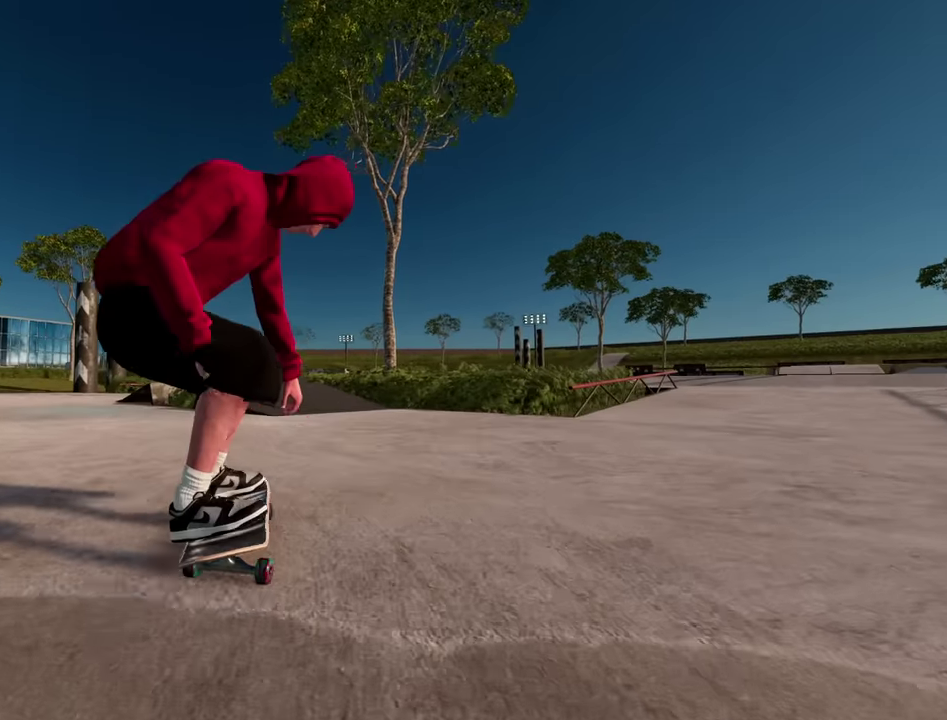
{"dt_ms": 300, "buttons": ["A", "L2"], "left_stick": "center", "right_stick": "center", "events": [[167, "A", "down"]]}
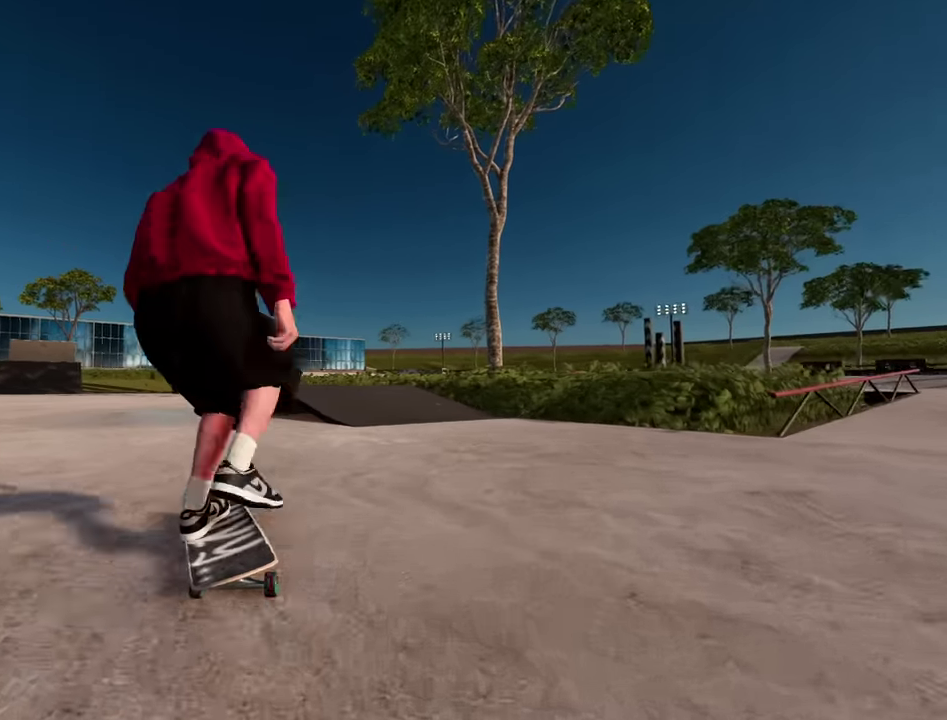
{"dt_ms": 700, "buttons": ["A"], "left_stick": "center", "right_stick": "center", "events": [[284, "L2", "up"], [400, "L2", "down"], [567, "L2", "up"]]}
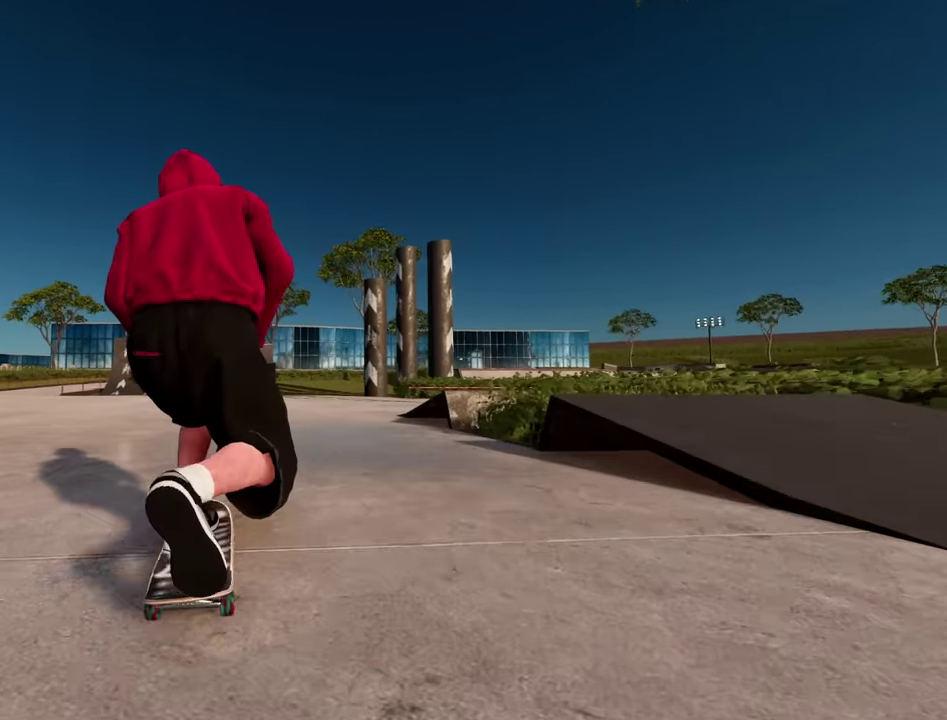
{"dt_ms": 300, "buttons": ["A", "L2"], "left_stick": "center", "right_stick": "center", "events": [[17, "L2", "down"], [150, "L2", "up"], [267, "L2", "down"]]}
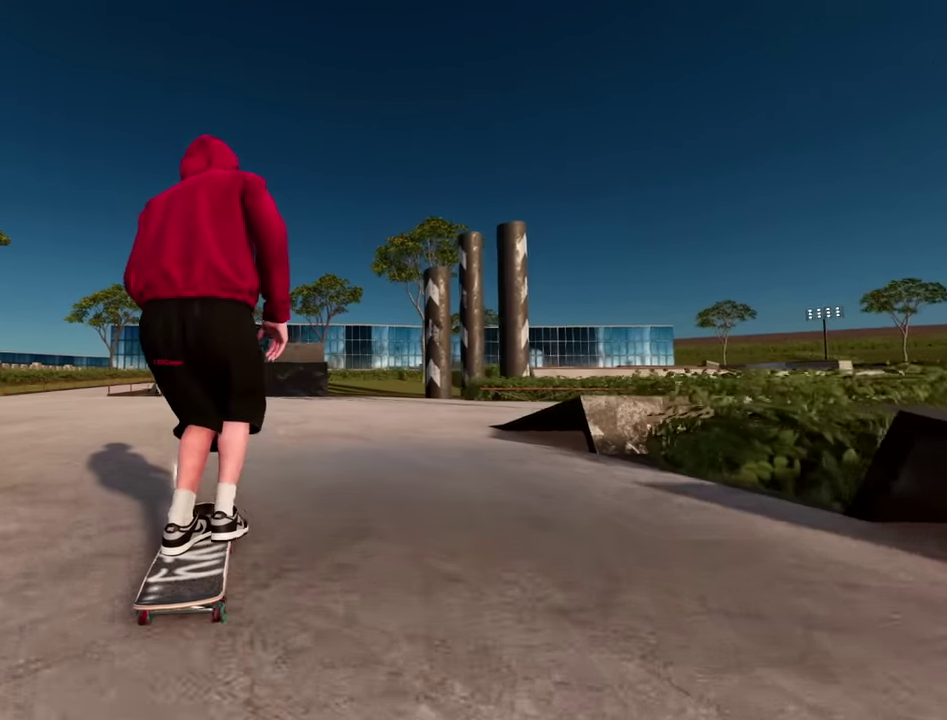
{"dt_ms": 600, "buttons": [], "left_stick": "center", "right_stick": "center", "events": [[134, "L2", "up"], [284, "A", "up"]]}
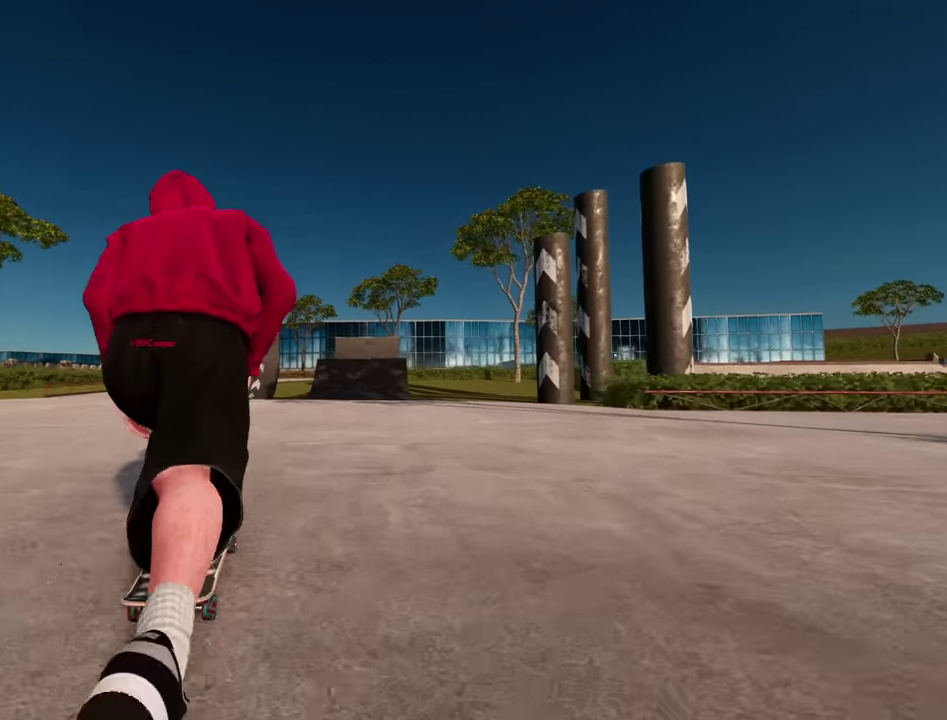
{"dt_ms": 400, "buttons": ["R2"], "left_stick": "center", "right_stick": "center", "events": [[300, "R2", "down"]]}
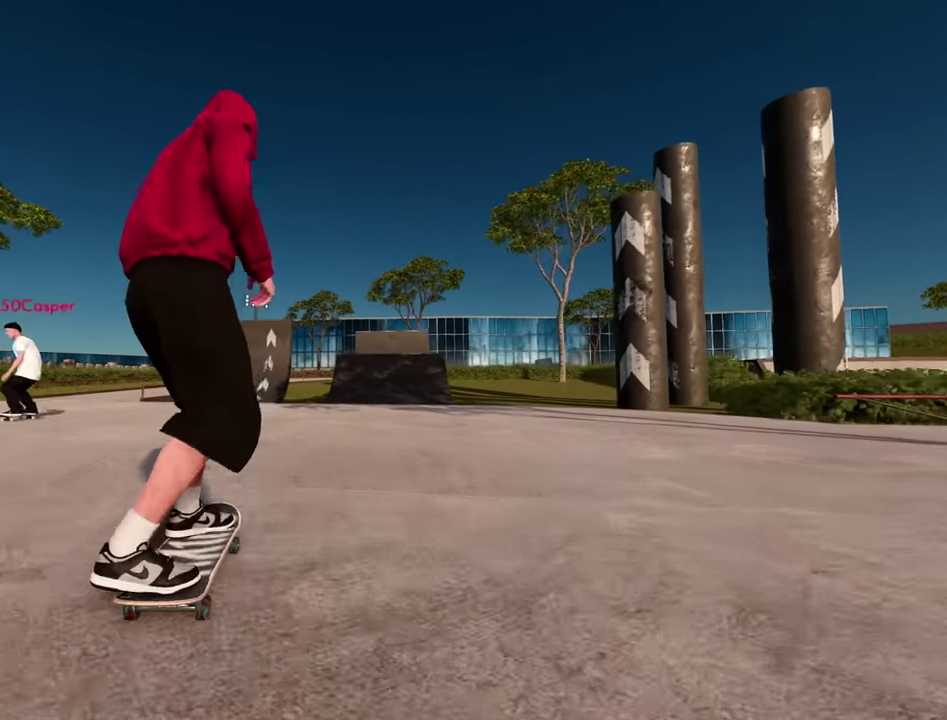
{"dt_ms": 500, "buttons": ["R2"], "left_stick": "center", "right_stick": "center", "events": [[17, "A", "down"], [34, "R2", "up"], [84, "A", "up"], [167, "R2", "down"], [334, "R2", "up"], [417, "R2", "down"]]}
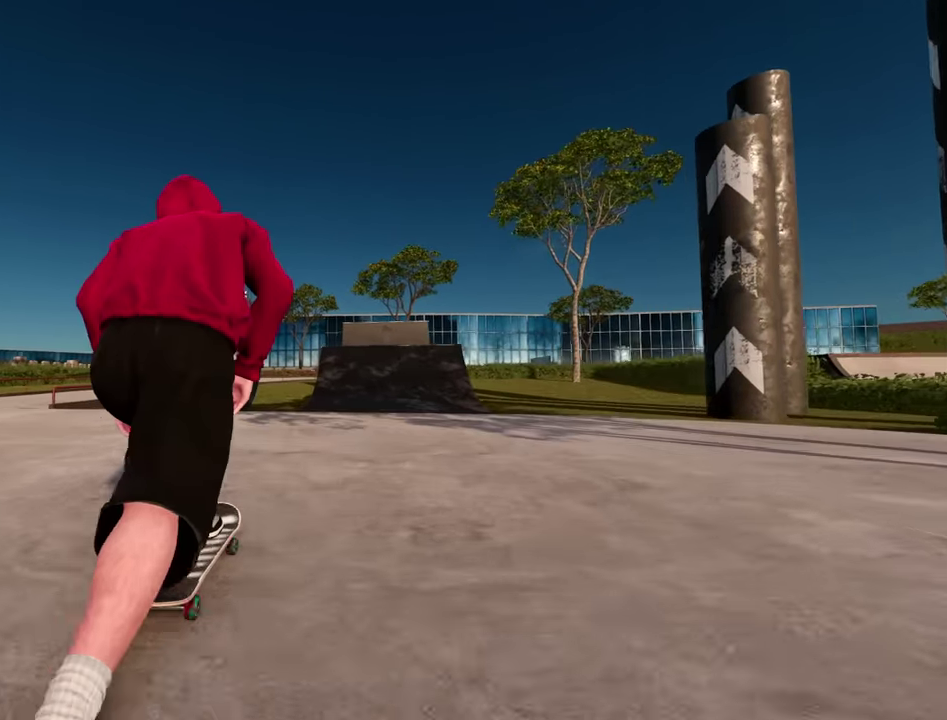
{"dt_ms": 500, "buttons": [], "left_stick": "center", "right_stick": "center", "events": [[50, "R2", "up"], [167, "R2", "down"], [284, "R2", "up"], [367, "R2", "down"], [484, "R2", "up"]]}
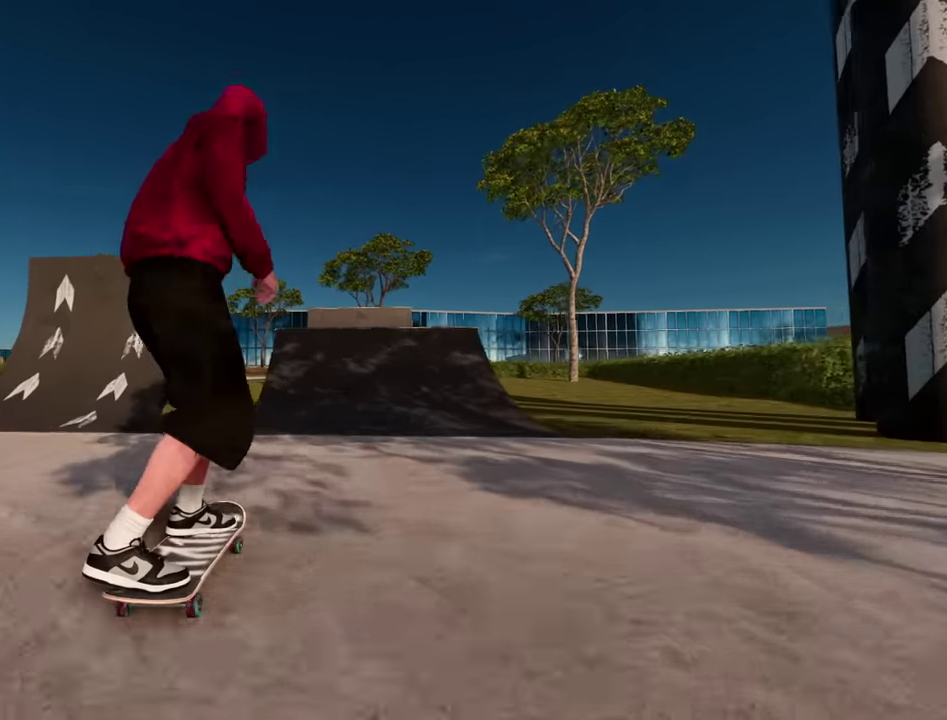
{"dt_ms": 500, "buttons": ["R2"], "left_stick": "down", "right_stick": "down", "events": [[200, "right_stick", "down"], [300, "R2", "down"], [334, "left_stick", "down"]]}
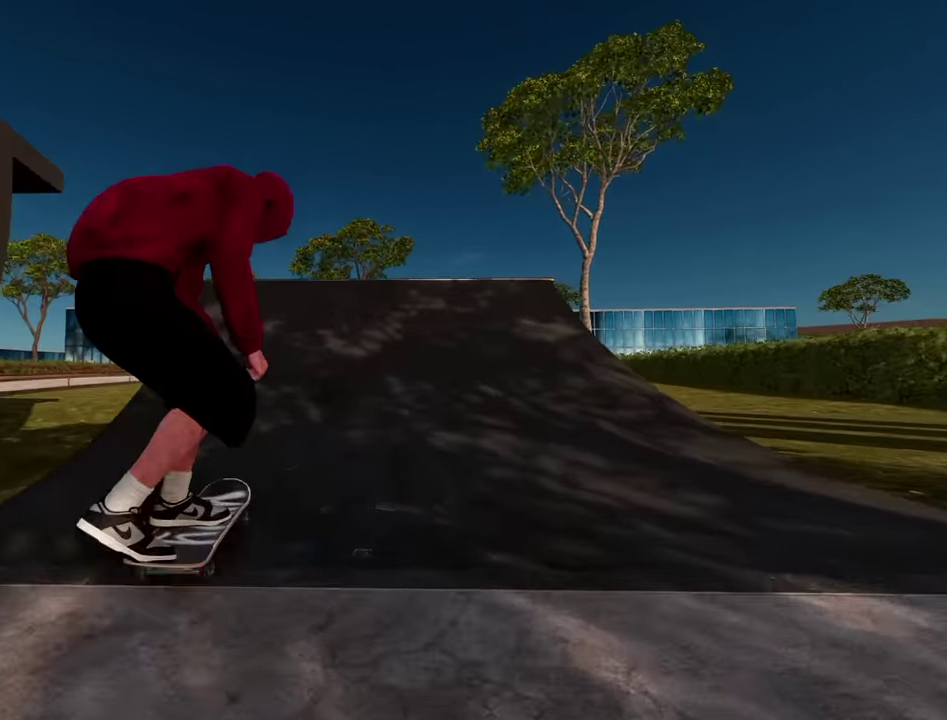
{"dt_ms": 500, "buttons": ["R2"], "left_stick": "center", "right_stick": "center", "events": [[417, "left_stick", "center"], [467, "right_stick", "center"]]}
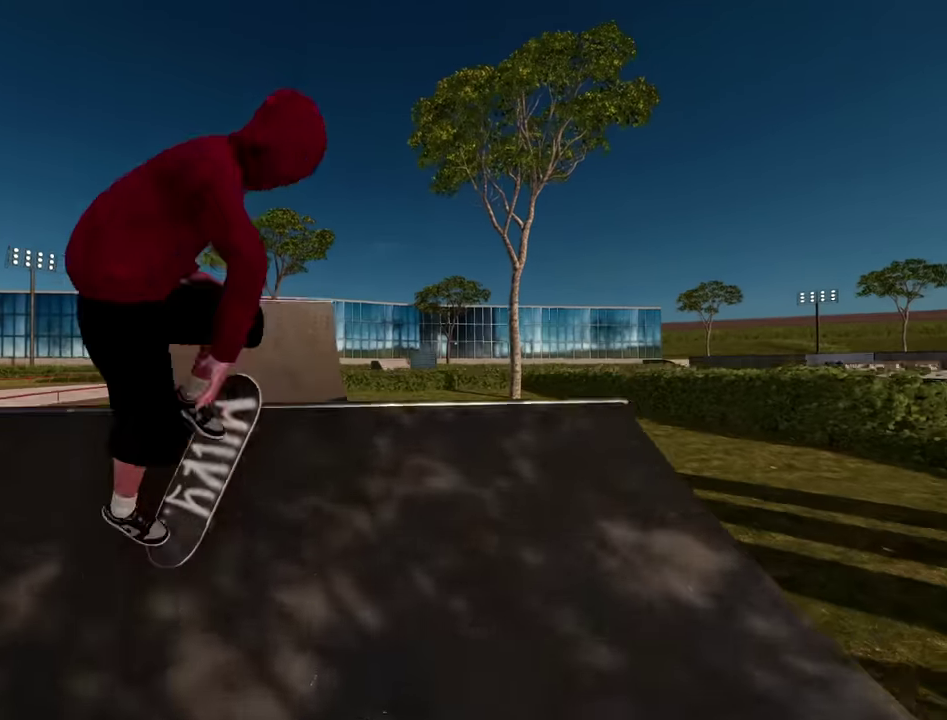
{"dt_ms": 400, "buttons": ["R2"], "left_stick": "up-left", "right_stick": "up", "events": [[84, "right_stick", "up"], [134, "left_stick", "up-left"]]}
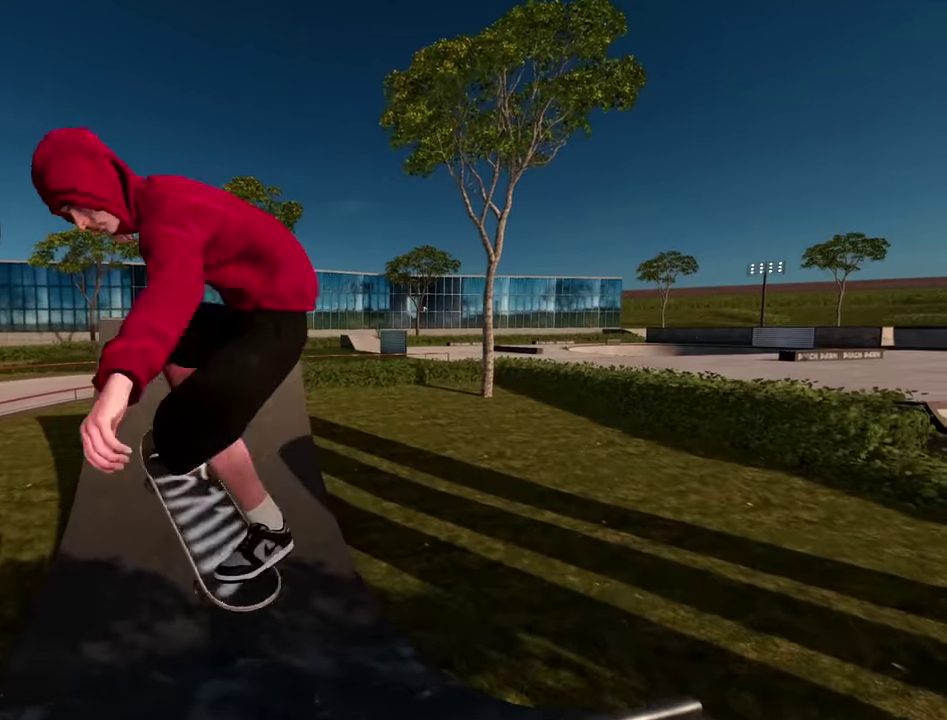
{"dt_ms": 600, "buttons": [], "left_stick": "center", "right_stick": "center", "events": [[234, "R2", "up"], [250, "left_stick", "center"], [317, "right_stick", "center"], [350, "R2", "down"], [484, "R2", "up"]]}
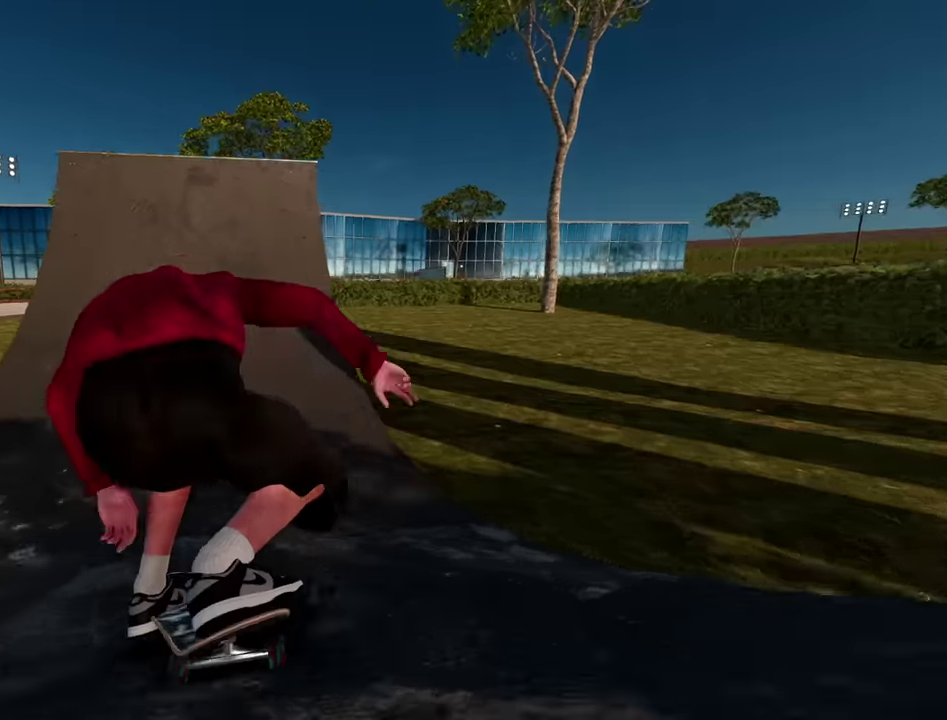
{"dt_ms": 400, "buttons": [], "left_stick": "center", "right_stick": "center", "events": [[83, "R2", "down"], [83, "right_stick", "up"], [350, "right_stick", "center"], [367, "R2", "up"]]}
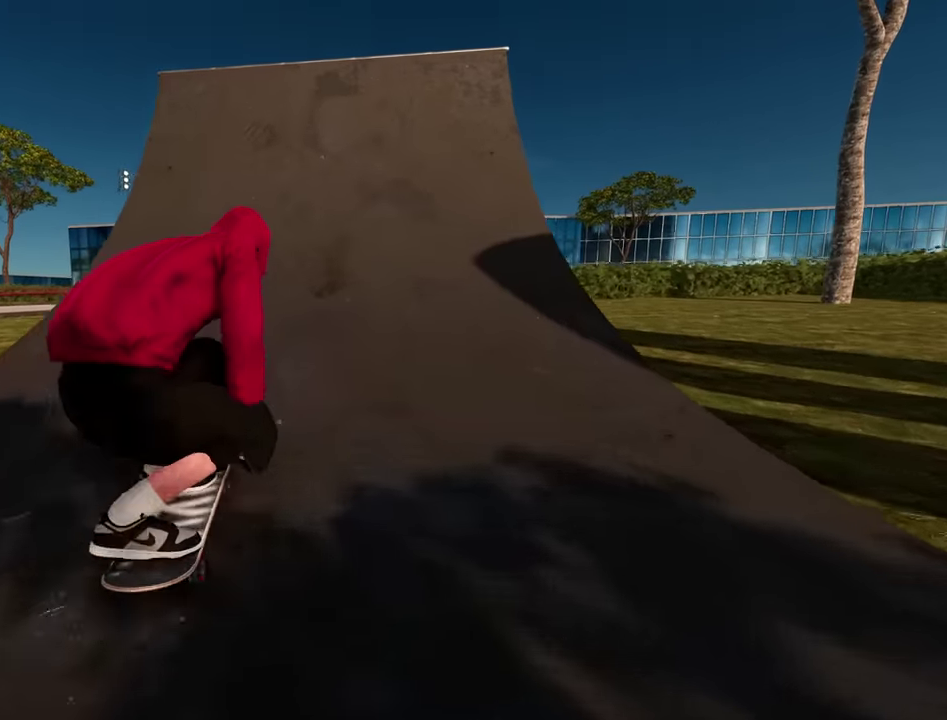
{"dt_ms": 600, "buttons": [], "left_stick": "down", "right_stick": "down", "events": [[67, "R2", "down"], [183, "R2", "up"], [267, "R2", "down"], [417, "R2", "up"], [417, "left_stick", "down"], [467, "right_stick", "down"]]}
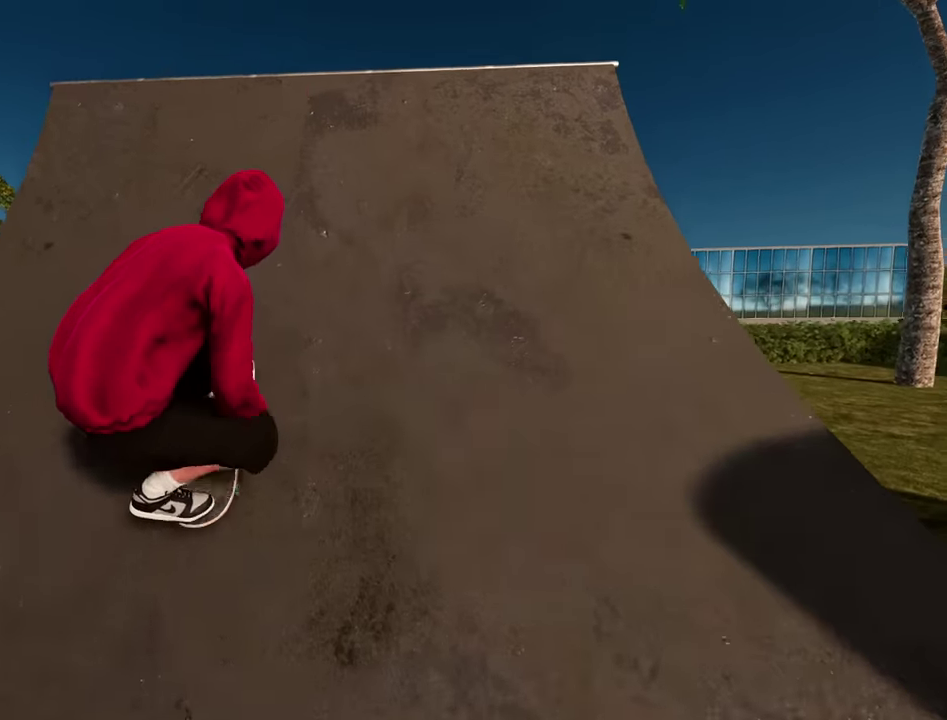
{"dt_ms": 300, "buttons": ["R2"], "left_stick": "center", "right_stick": "center", "events": [[17, "R2", "down"], [50, "left_stick", "center"], [50, "right_stick", "center"], [100, "L2", "down"], [133, "left_stick", "up-left"], [233, "L2", "up"], [233, "left_stick", "center"]]}
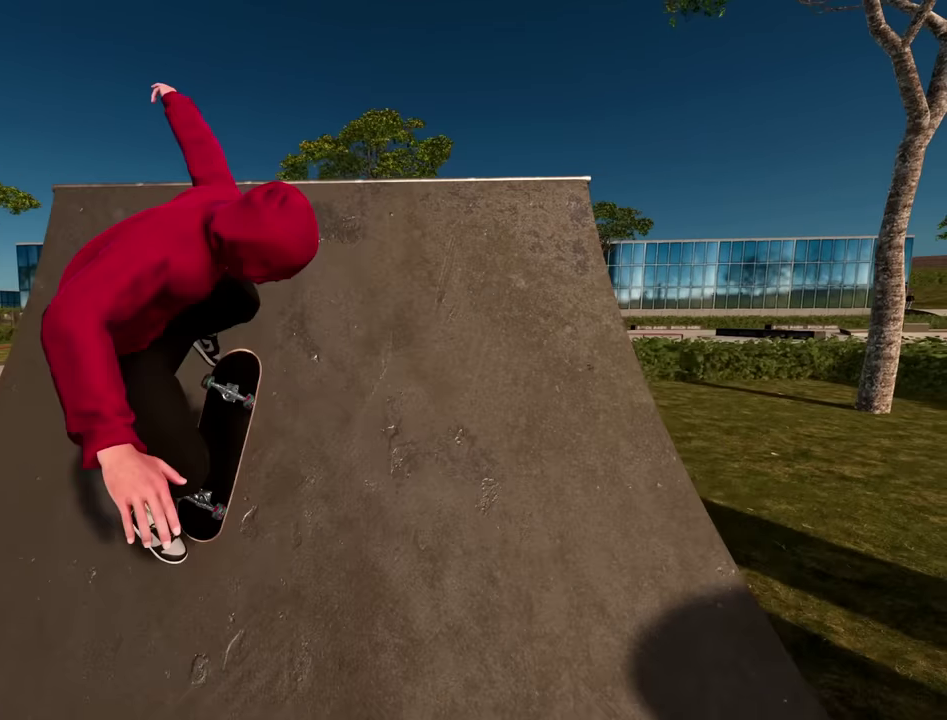
{"dt_ms": 900, "buttons": ["L2"], "left_stick": "center", "right_stick": "center", "events": [[33, "R2", "up"], [117, "L2", "down"], [450, "L2", "up"], [550, "left_stick", "down"], [550, "right_stick", "up"], [733, "left_stick", "center"], [783, "L2", "down"], [783, "right_stick", "center"]]}